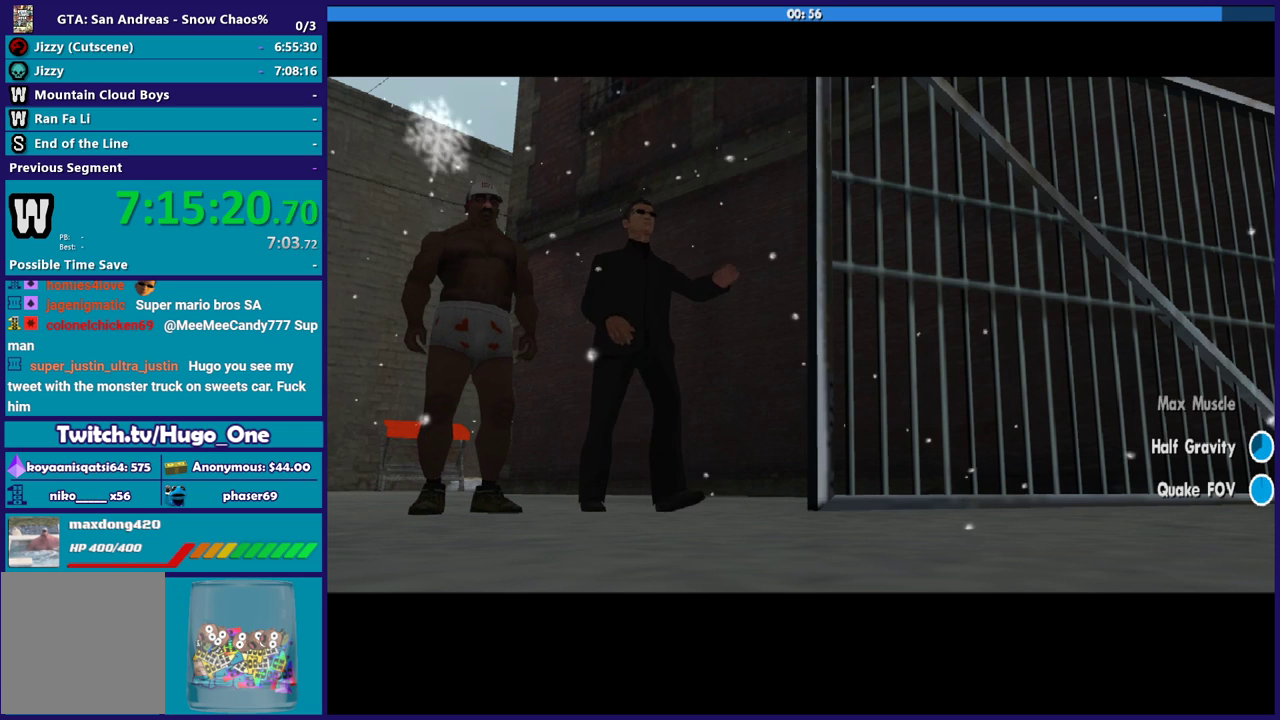
Gameplay with a controller (Xbox layout); each line is a JSON object with the inputs held at the frame after it. "events" lists button and stick changes between this image and that frame as [ms after this image, input, new state], when the widget could be followed in between.
{"buttons": [], "left_stick": "center", "right_stick": "center", "events": []}
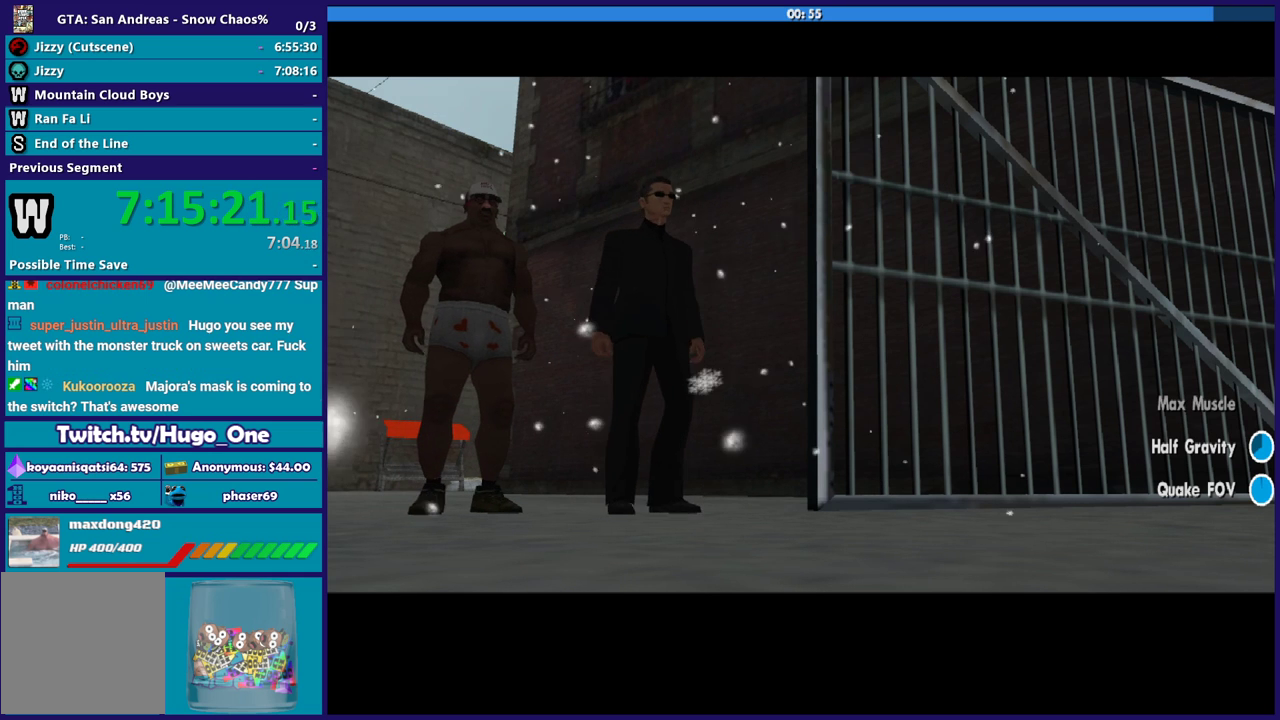
{"buttons": [], "left_stick": "center", "right_stick": "center", "events": []}
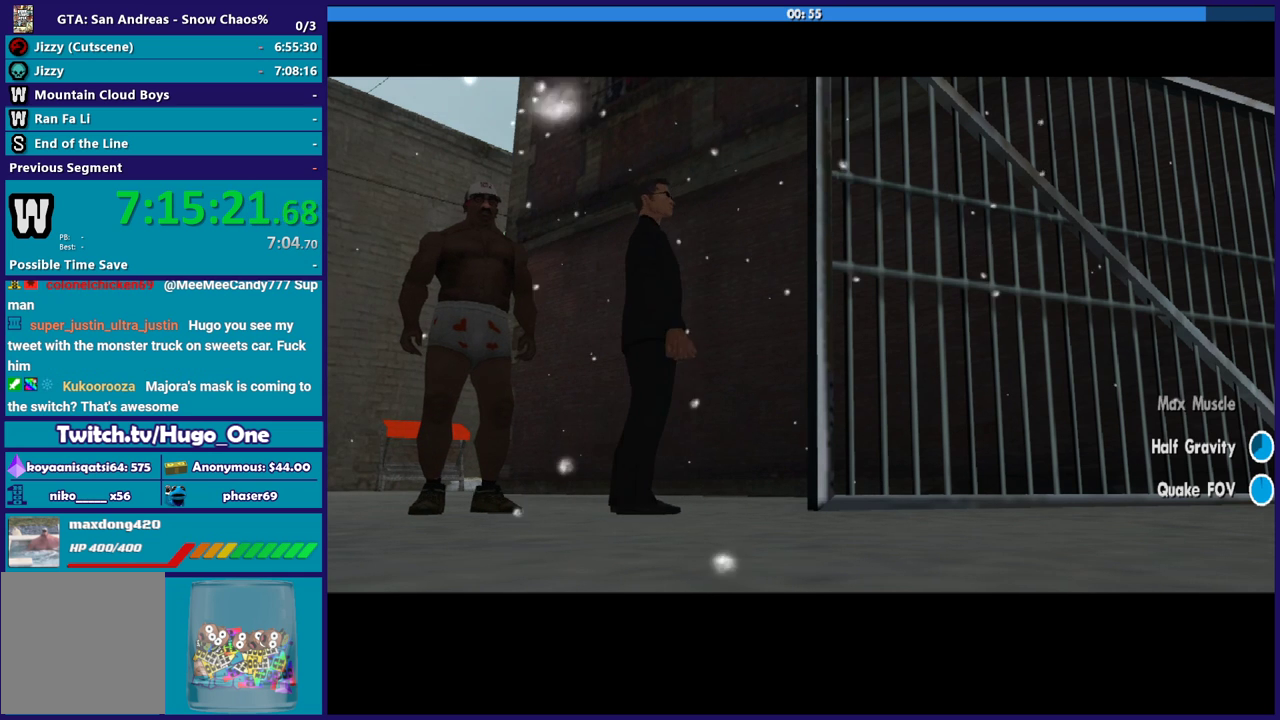
{"buttons": [], "left_stick": "center", "right_stick": "center", "events": [[134, "A", "down"], [267, "A", "up"], [334, "A", "down"], [468, "A", "up"]]}
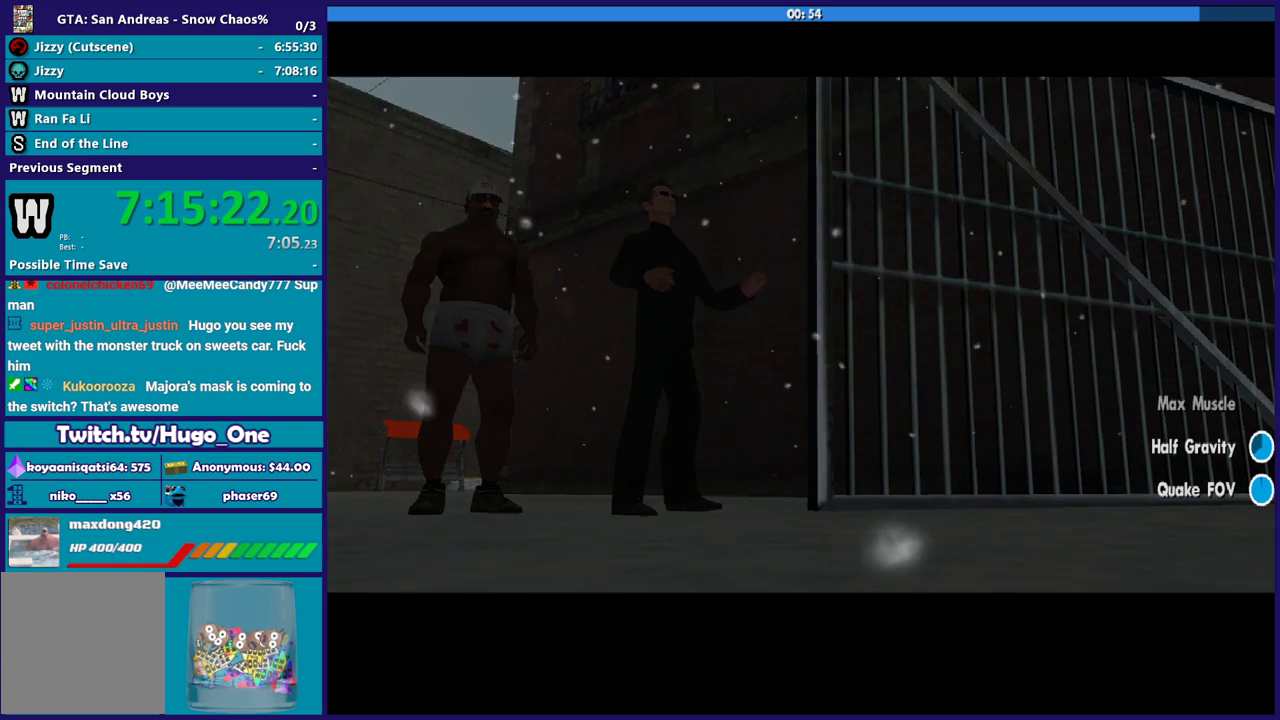
{"buttons": ["A"], "left_stick": "center", "right_stick": "center", "events": [[33, "A", "down"], [167, "A", "up"], [267, "A", "down"], [400, "A", "up"], [467, "A", "down"]]}
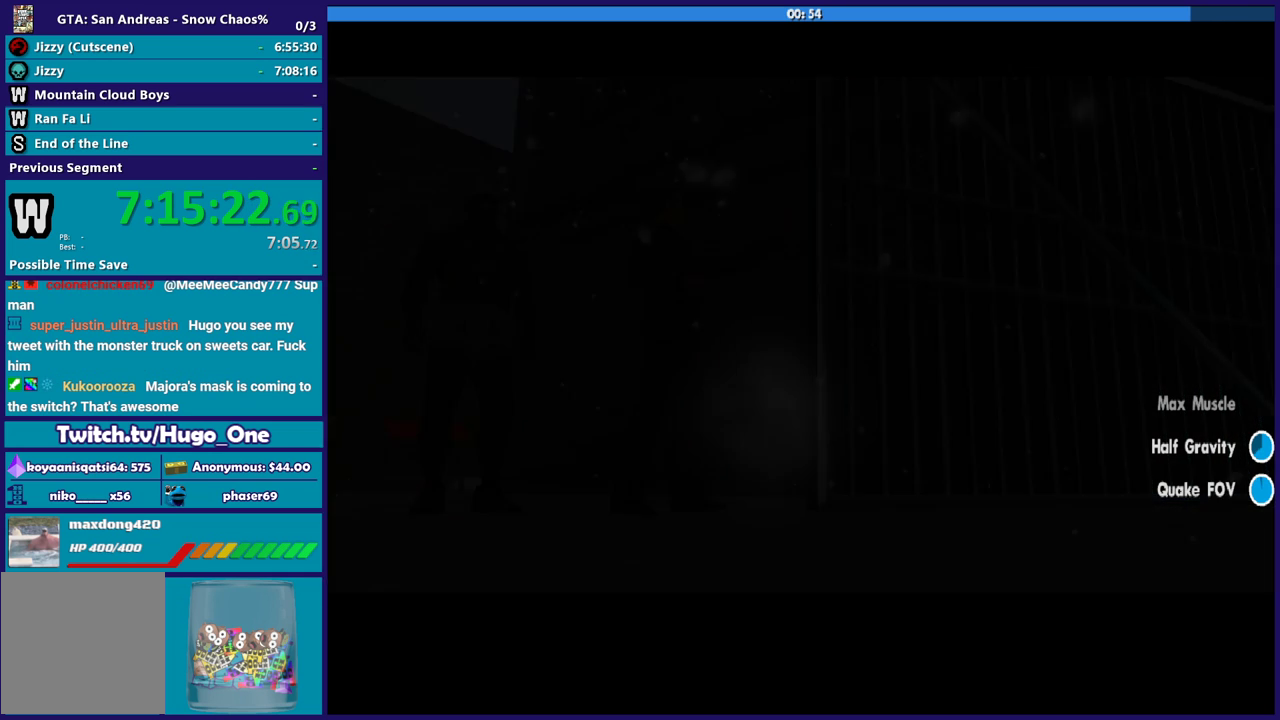
{"buttons": [], "left_stick": "center", "right_stick": "center", "events": [[101, "A", "up"], [167, "A", "down"], [301, "A", "up"], [401, "A", "down"], [501, "A", "up"]]}
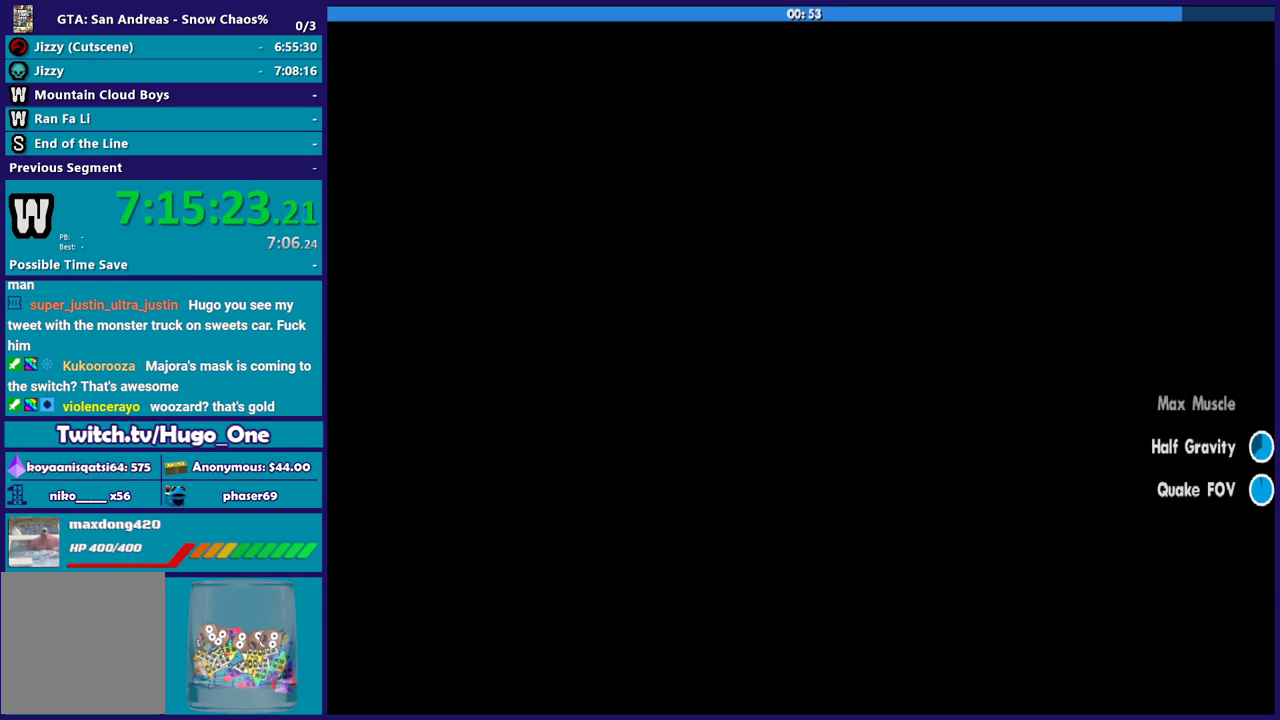
{"buttons": ["A"], "left_stick": "center", "right_stick": "center", "events": [[100, "A", "down"], [233, "A", "up"], [300, "A", "down"], [434, "A", "up"], [500, "A", "down"]]}
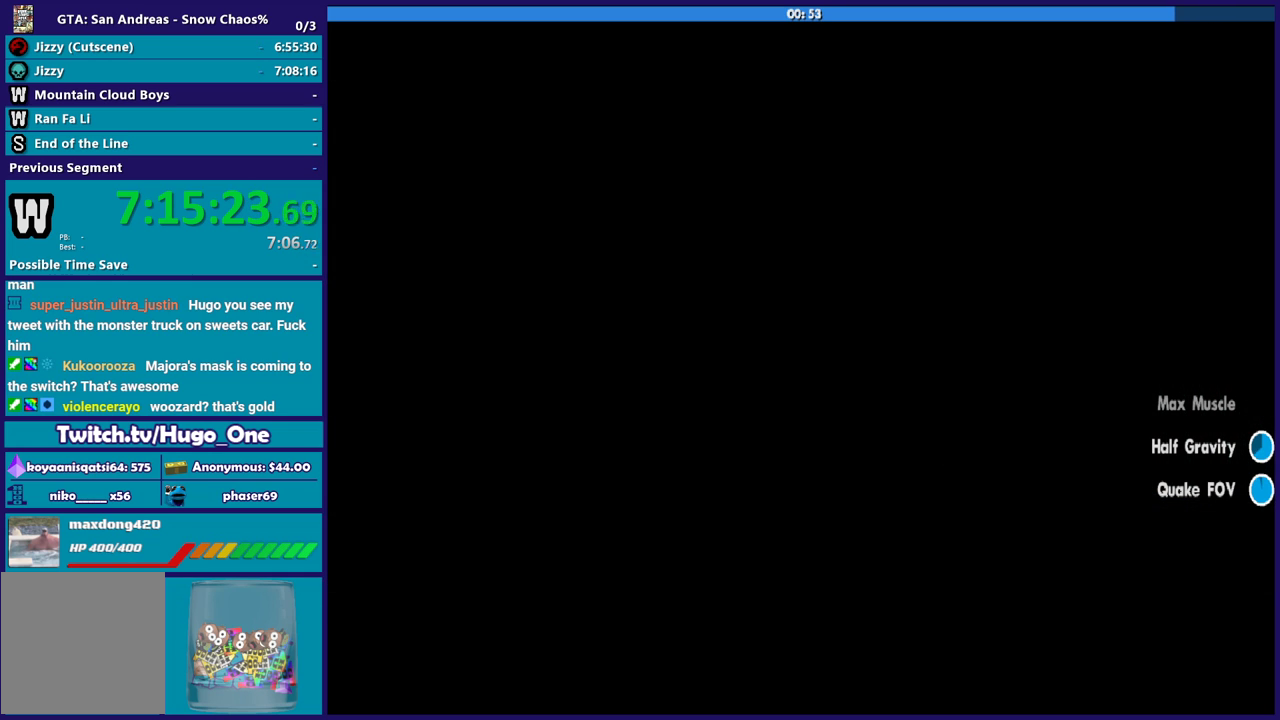
{"buttons": ["A"], "left_stick": "center", "right_stick": "center", "events": [[134, "A", "up"], [201, "A", "down"], [334, "A", "up"], [434, "A", "down"]]}
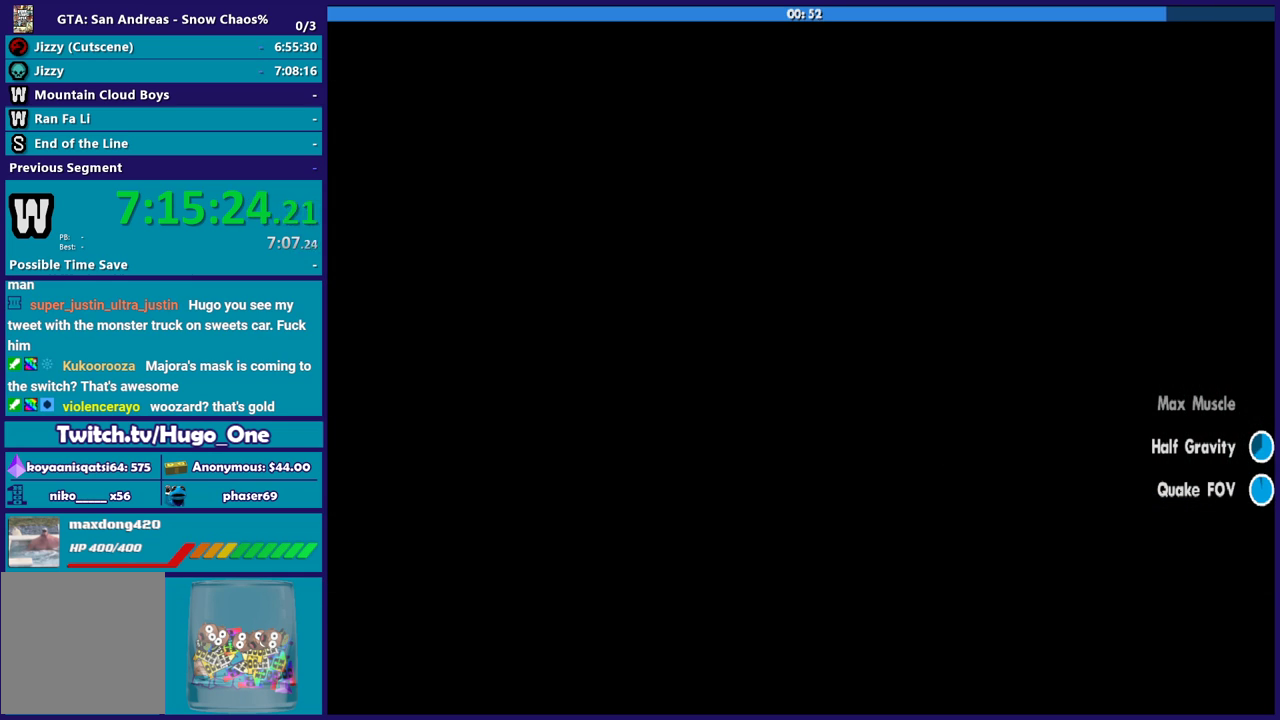
{"buttons": [], "left_stick": "center", "right_stick": "center", "events": [[33, "A", "up"], [133, "A", "down"], [267, "A", "up"], [367, "A", "down"], [467, "A", "up"]]}
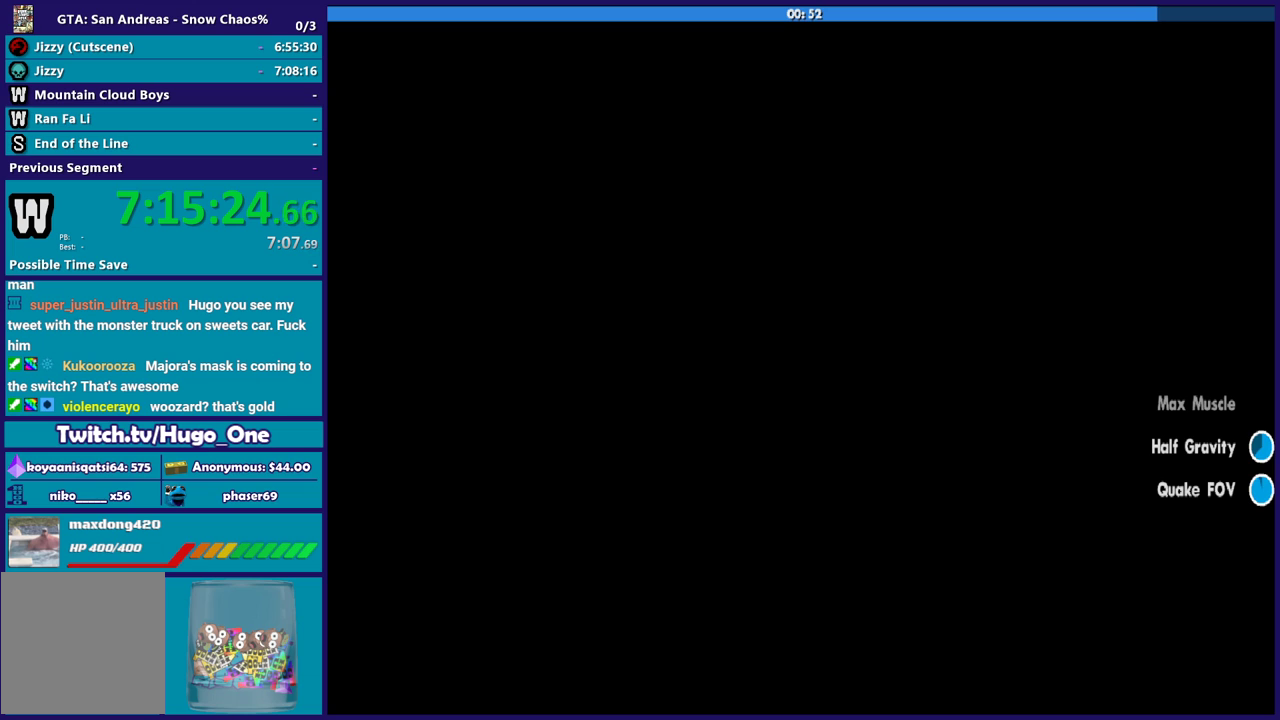
{"buttons": ["A"], "left_stick": "center", "right_stick": "center", "events": [[67, "A", "down"], [167, "A", "up"], [267, "A", "down"], [401, "A", "up"], [468, "A", "down"]]}
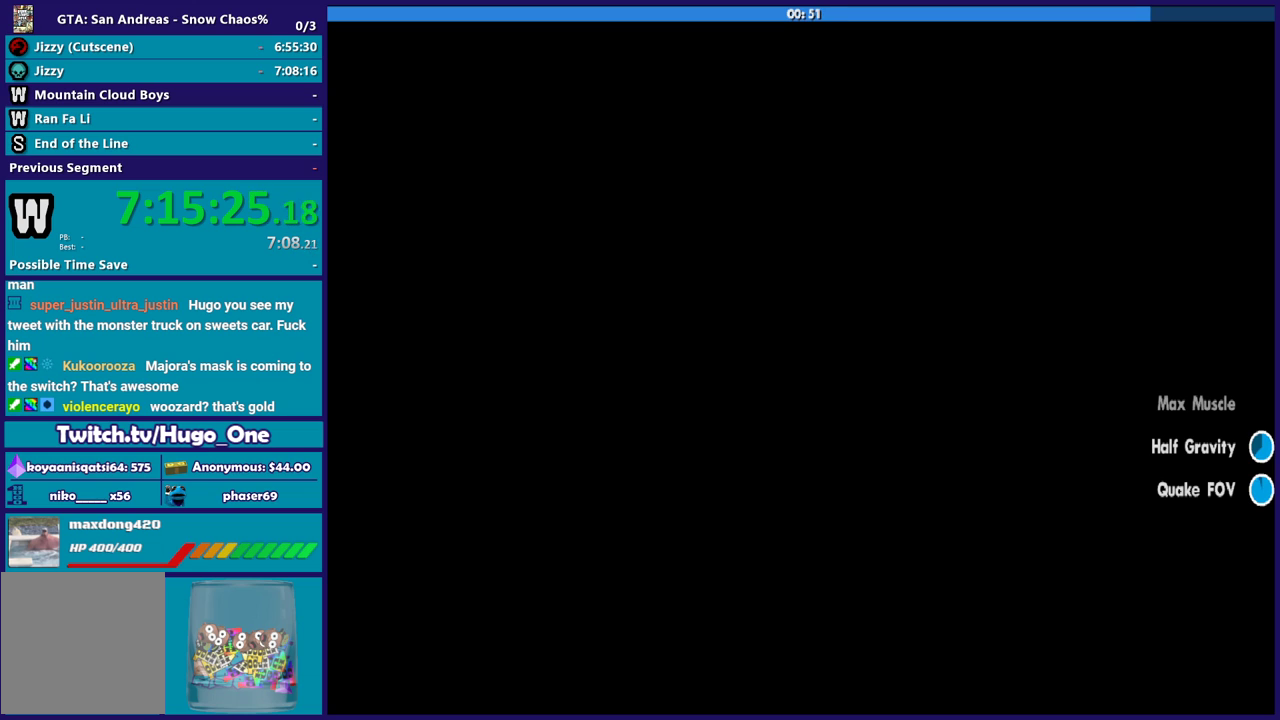
{"buttons": [], "left_stick": "center", "right_stick": "center", "events": [[100, "A", "up"], [167, "A", "down"], [300, "A", "up"], [367, "A", "down"], [500, "A", "up"]]}
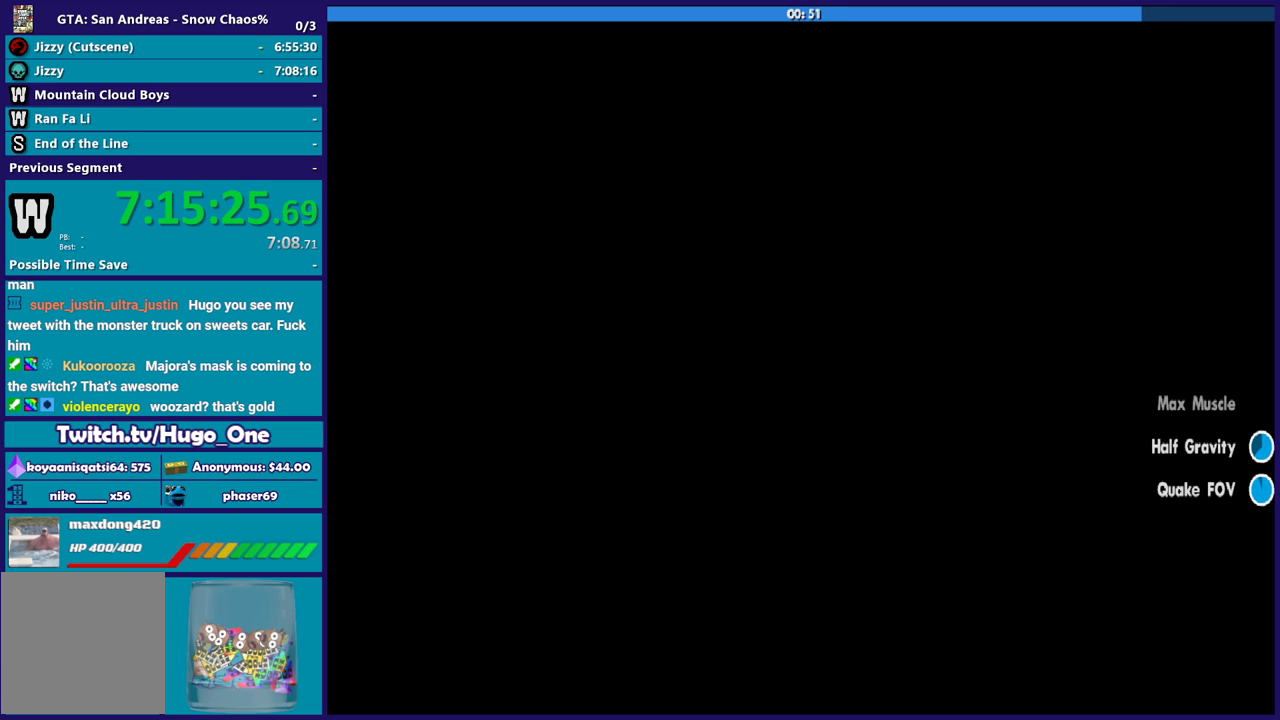
{"buttons": ["A"], "left_stick": "center", "right_stick": "center", "events": [[101, "A", "down"], [201, "A", "up"], [301, "A", "down"], [401, "A", "up"], [501, "A", "down"]]}
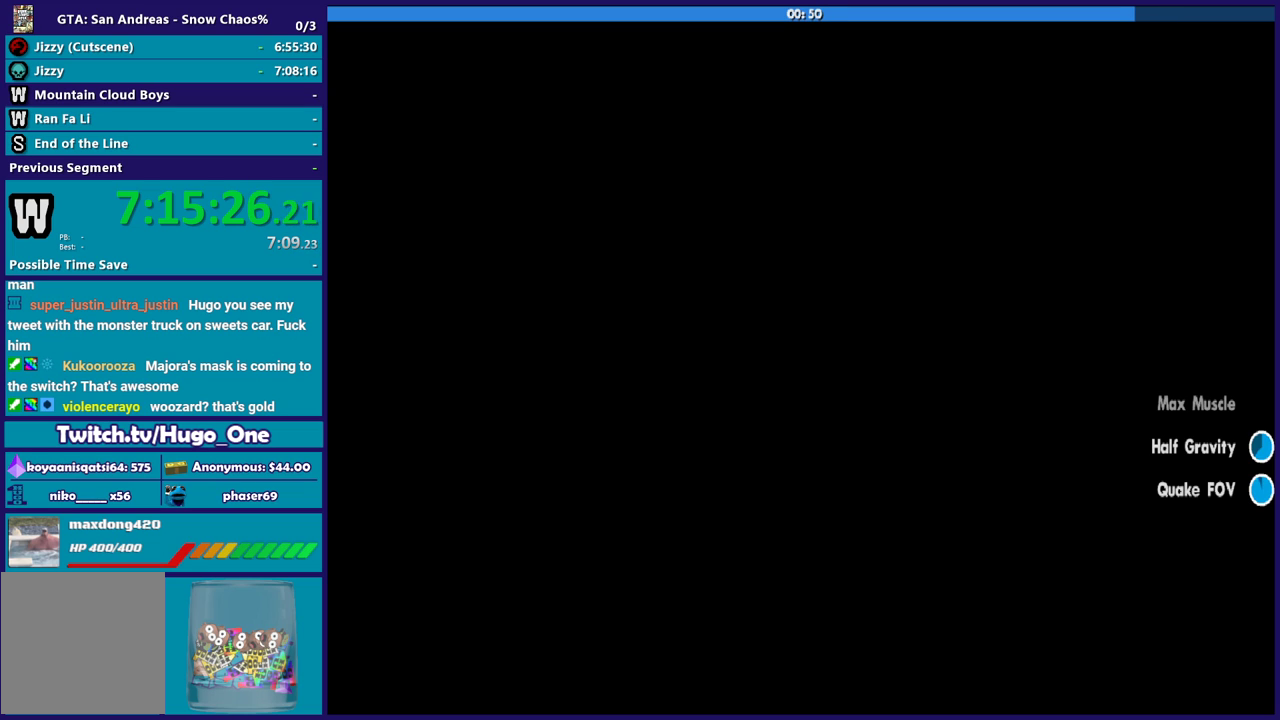
{"buttons": [], "left_stick": "center", "right_stick": "center", "events": [[67, "A", "up"], [200, "A", "down"], [300, "A", "up"], [400, "A", "down"], [500, "A", "up"]]}
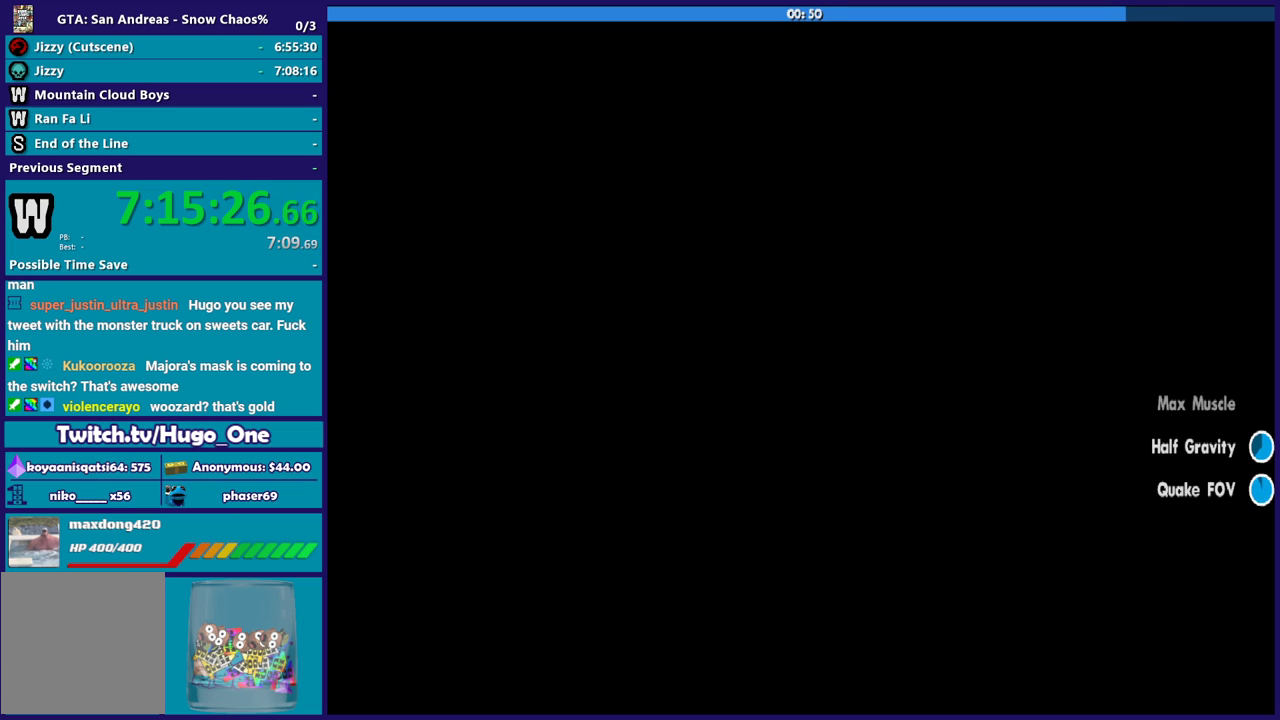
{"buttons": [], "left_stick": "center", "right_stick": "center", "events": [[134, "A", "down"], [201, "A", "up"], [334, "A", "down"], [434, "A", "up"]]}
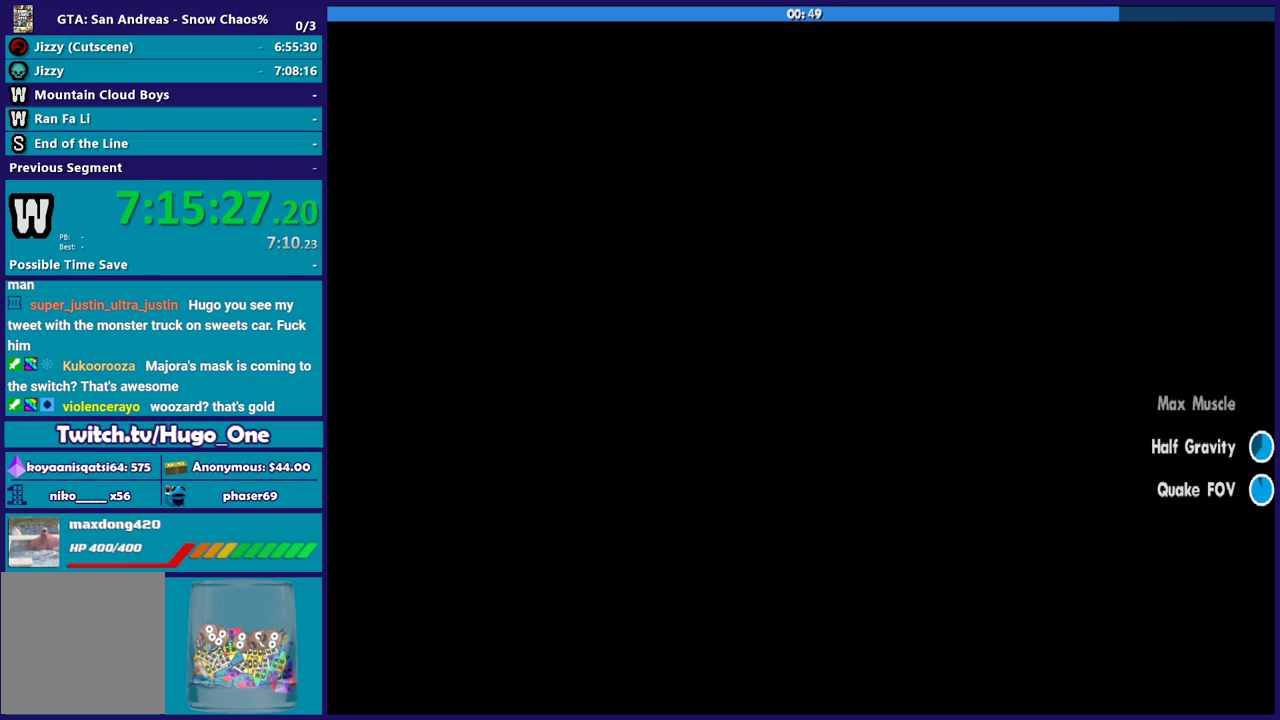
{"buttons": [], "left_stick": "center", "right_stick": "center", "events": [[33, "A", "down"], [133, "A", "up"], [334, "A", "down"], [467, "A", "up"]]}
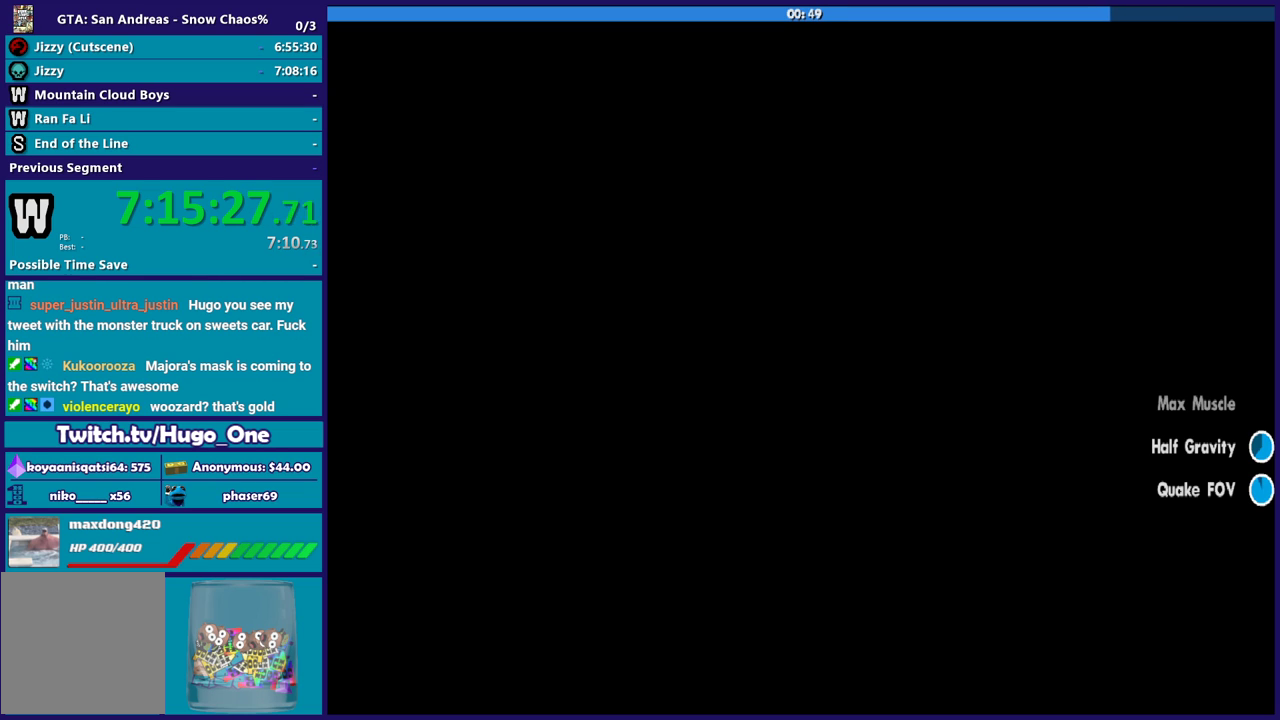
{"buttons": [], "left_stick": "center", "right_stick": "center", "events": [[67, "A", "down"], [134, "A", "up"], [234, "A", "down"], [367, "A", "up"]]}
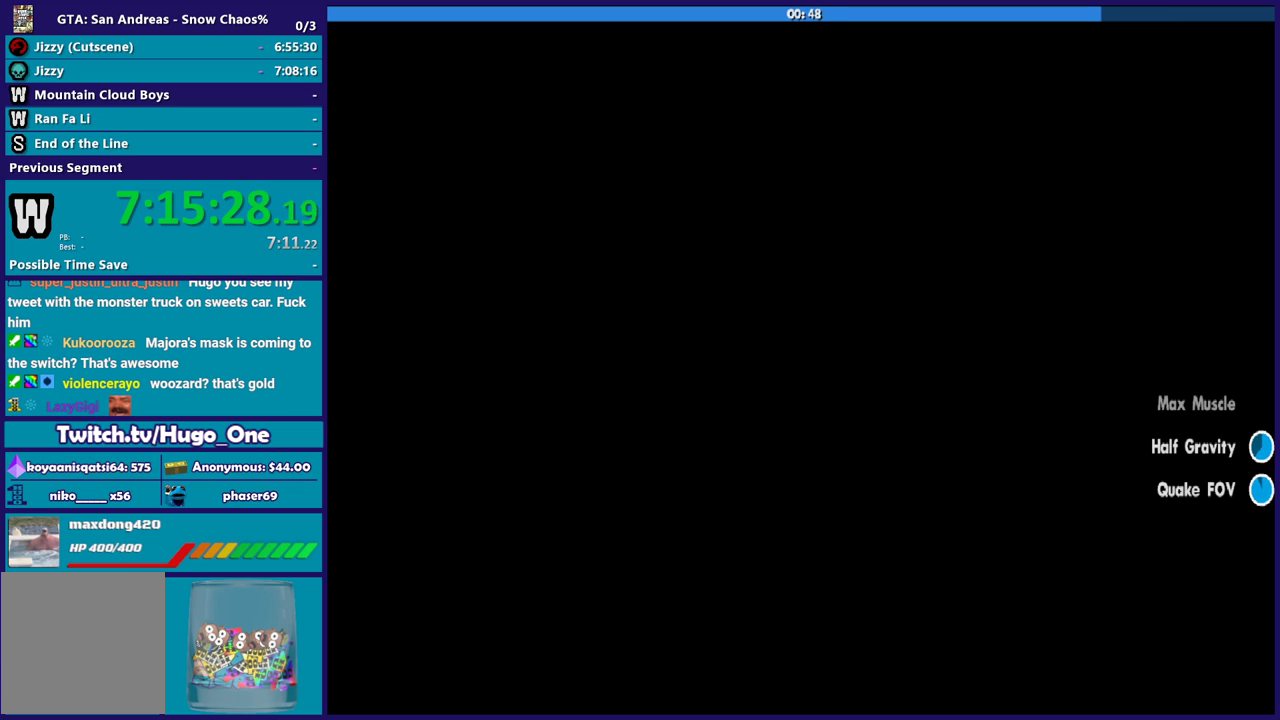
{"buttons": [], "left_stick": "center", "right_stick": "center", "events": []}
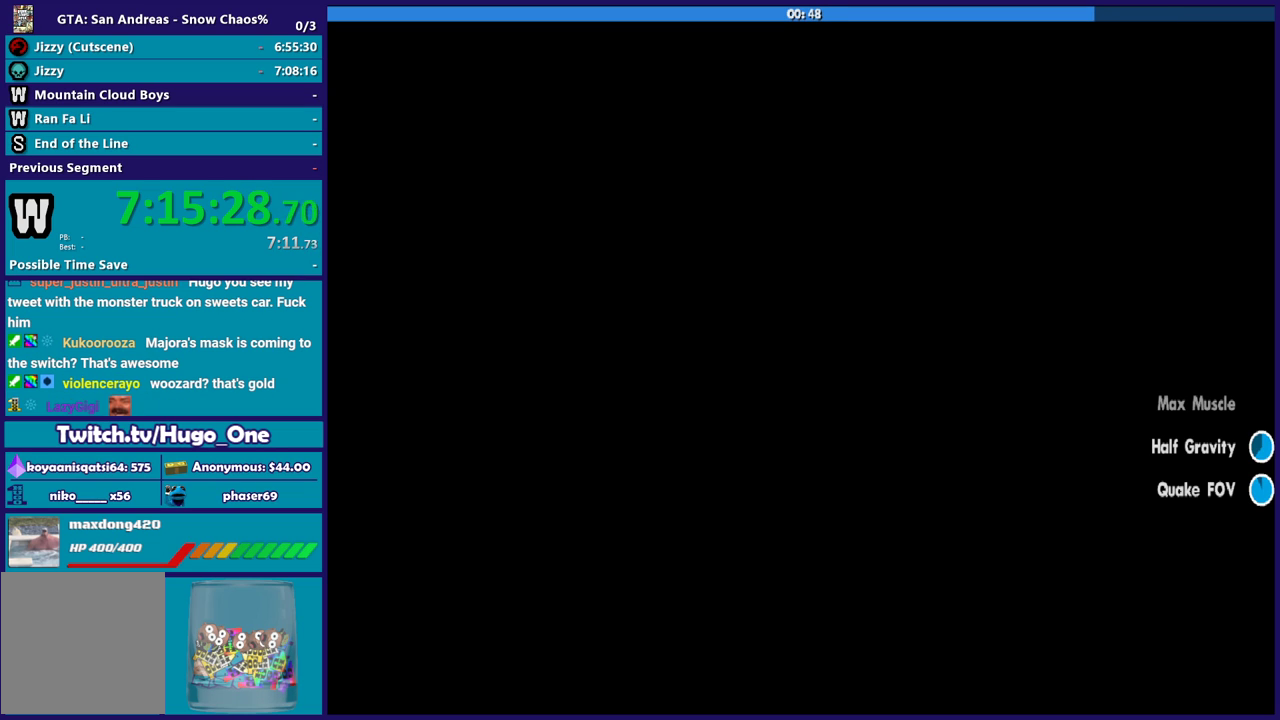
{"buttons": [], "left_stick": "center", "right_stick": "center", "events": []}
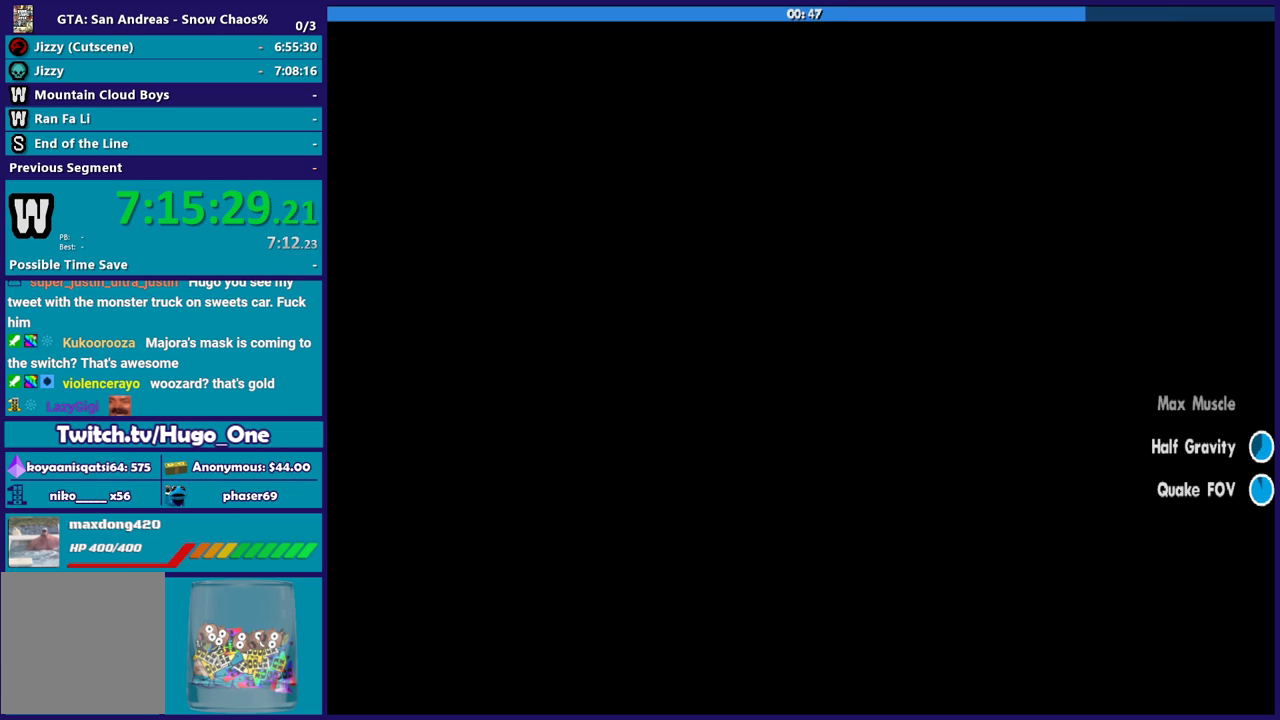
{"buttons": [], "left_stick": "center", "right_stick": "center", "events": []}
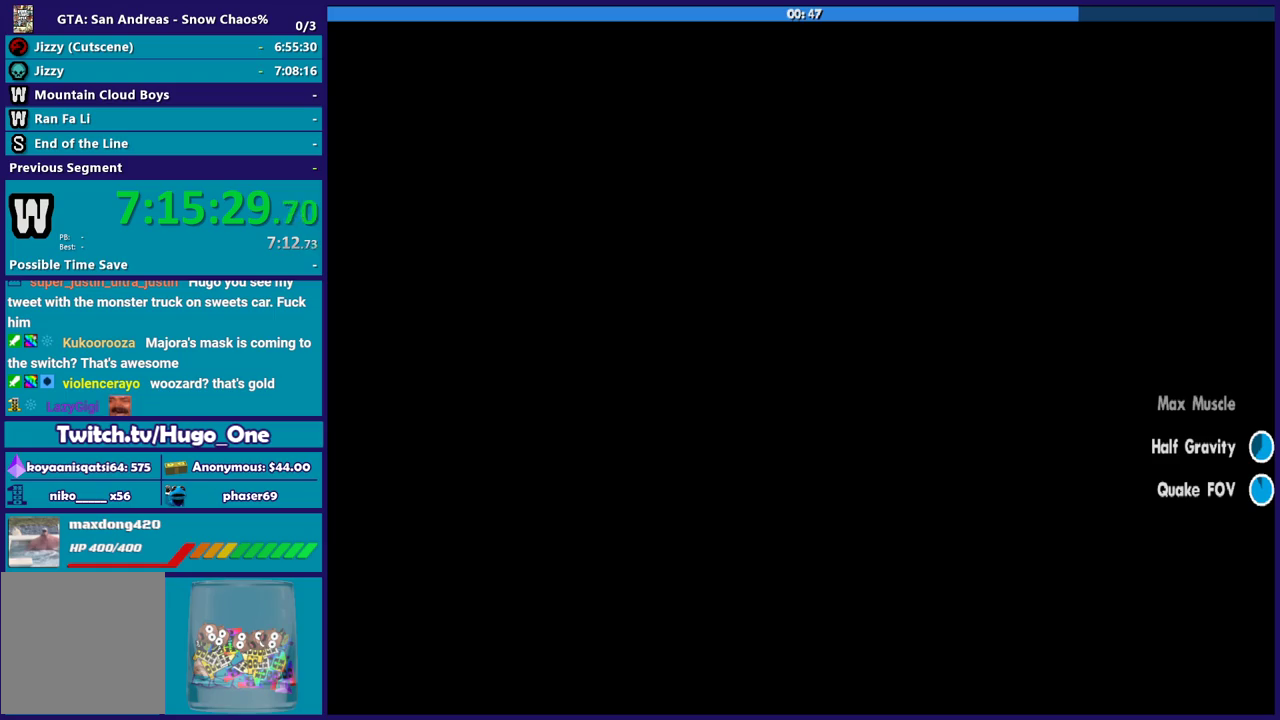
{"buttons": [], "left_stick": "center", "right_stick": "center", "events": []}
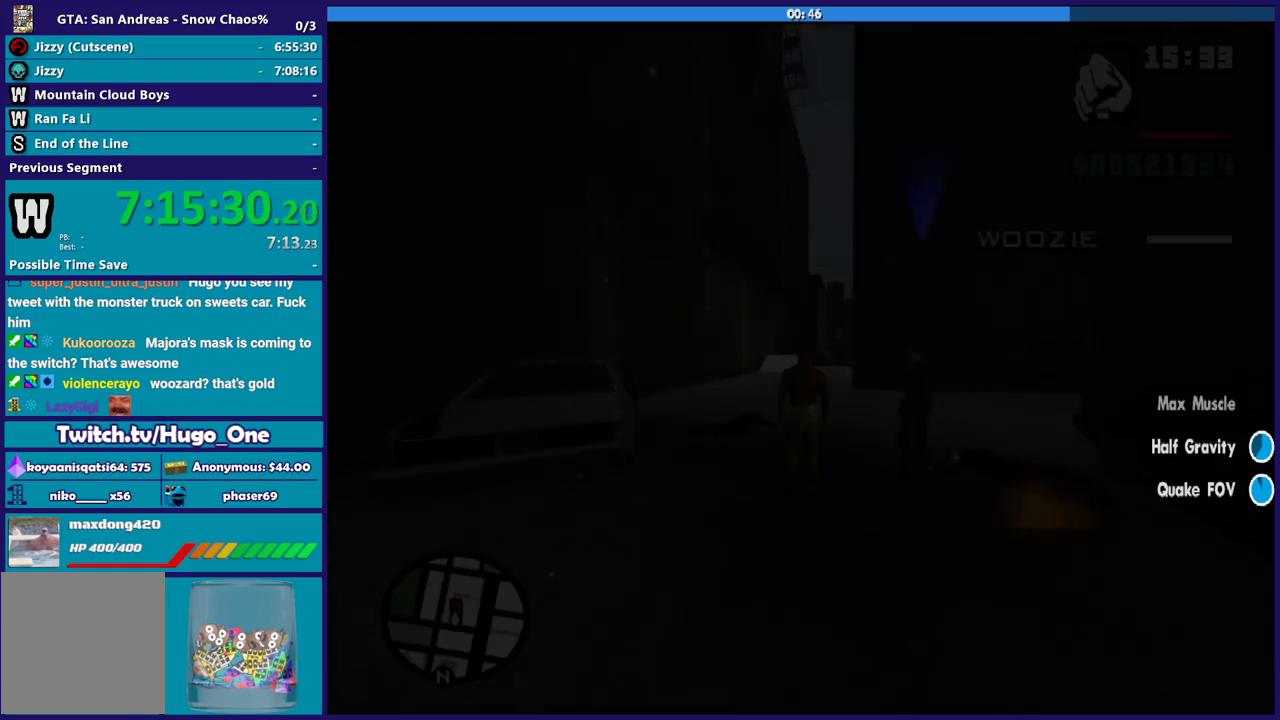
{"buttons": [], "left_stick": "center", "right_stick": "center", "events": []}
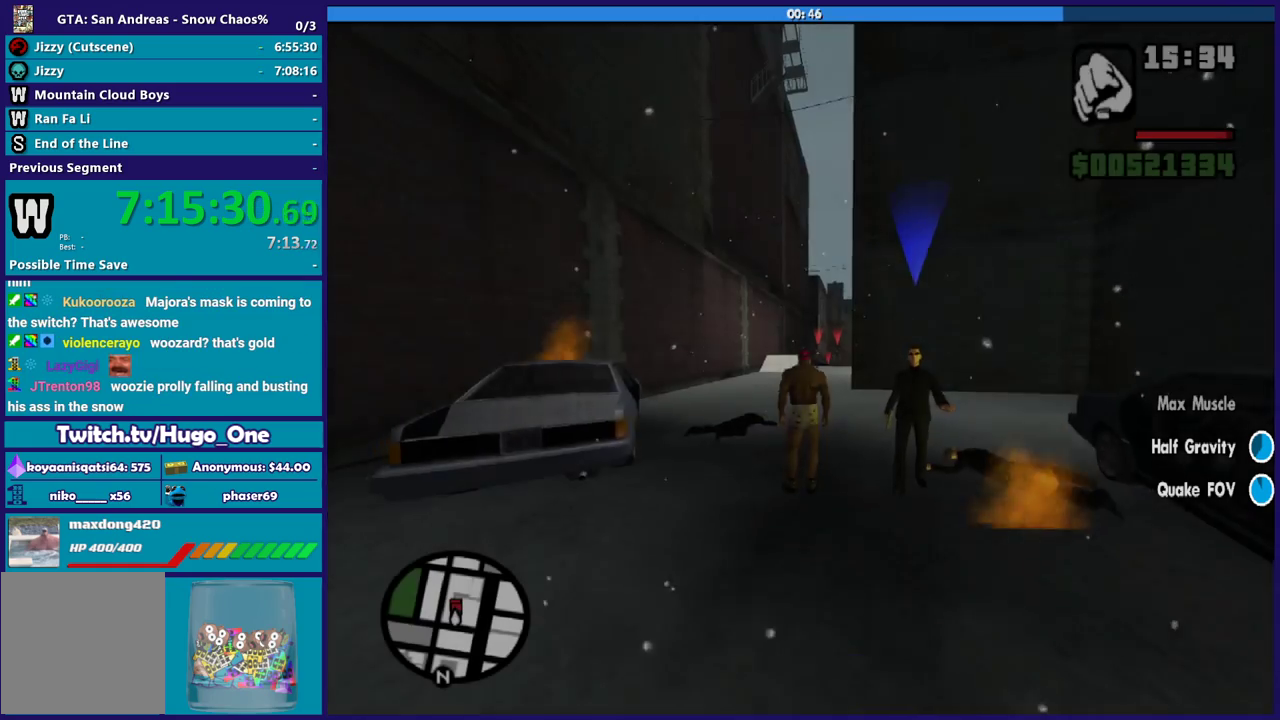
{"buttons": [], "left_stick": "up", "right_stick": "down", "events": [[367, "left_stick", "up"], [501, "right_stick", "down"]]}
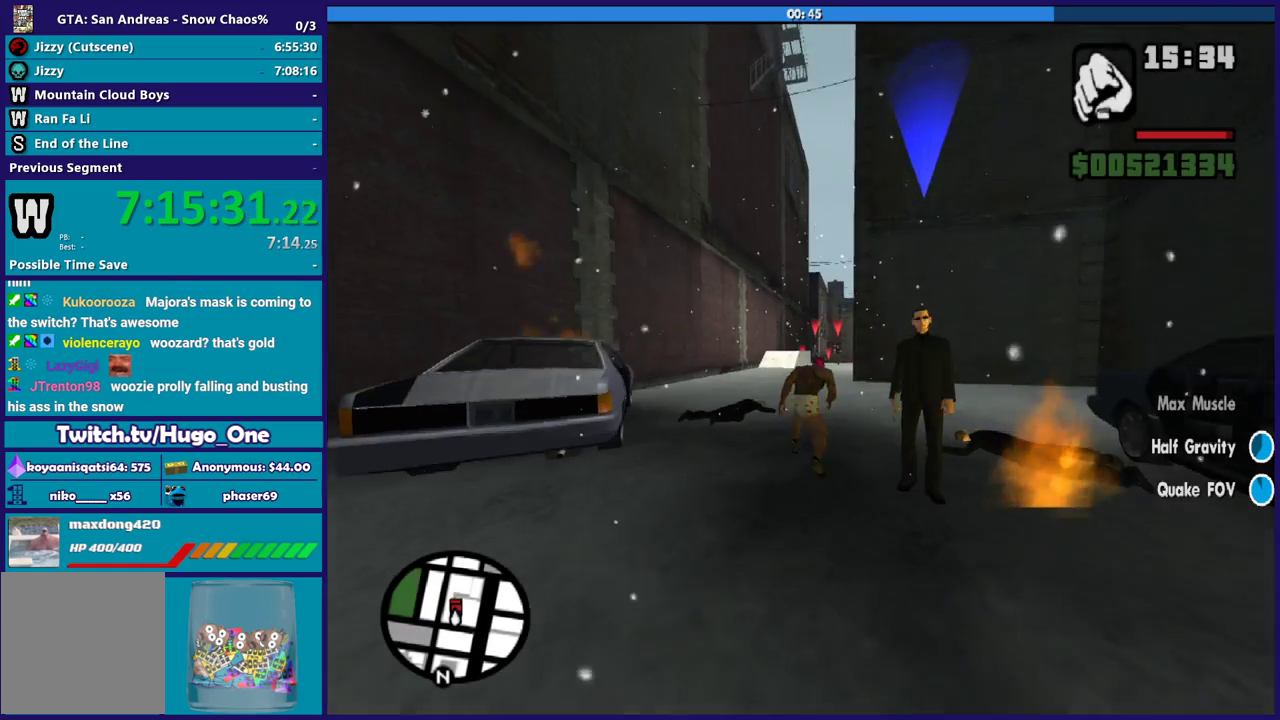
{"buttons": [], "left_stick": "center", "right_stick": "center", "events": [[200, "R1", "down"], [200, "right_stick", "center"], [233, "left_stick", "center"], [267, "R1", "up"], [300, "right_stick", "down"], [367, "R1", "down"], [367, "right_stick", "center"], [434, "R1", "up"]]}
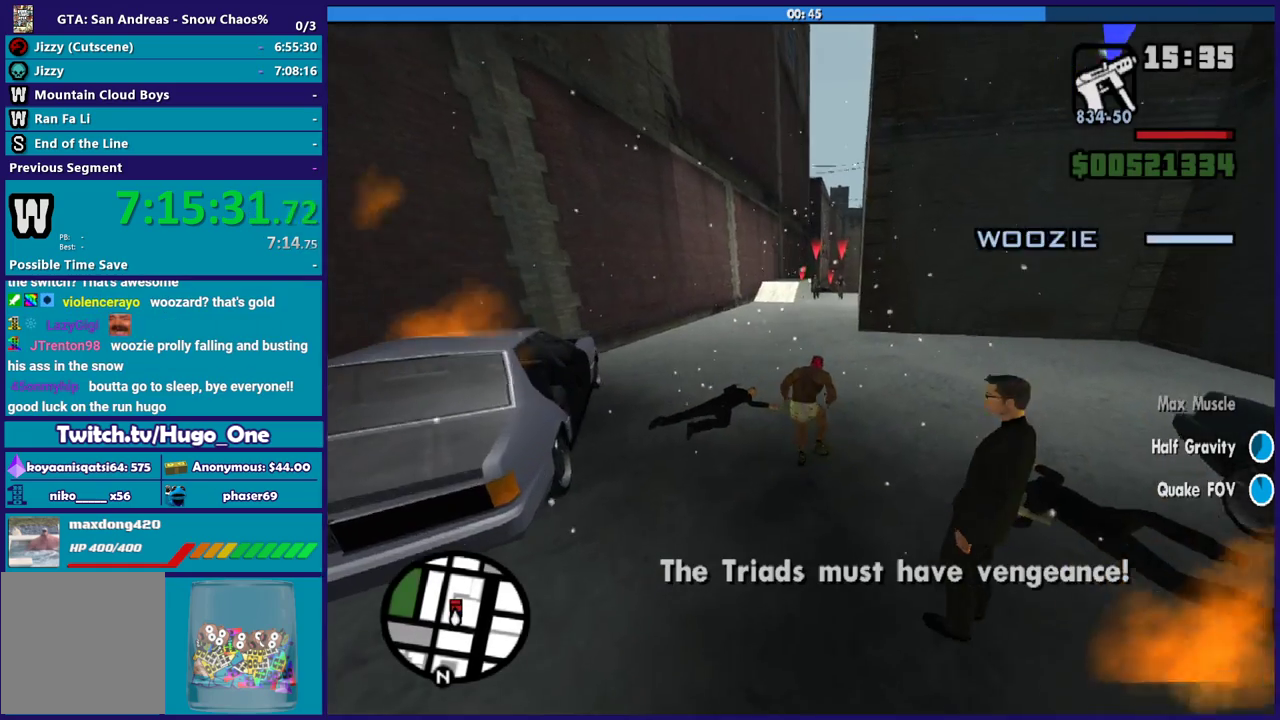
{"buttons": ["L2", "R2"], "left_stick": "center", "right_stick": "center", "events": [[301, "L2", "down"], [301, "R2", "down"]]}
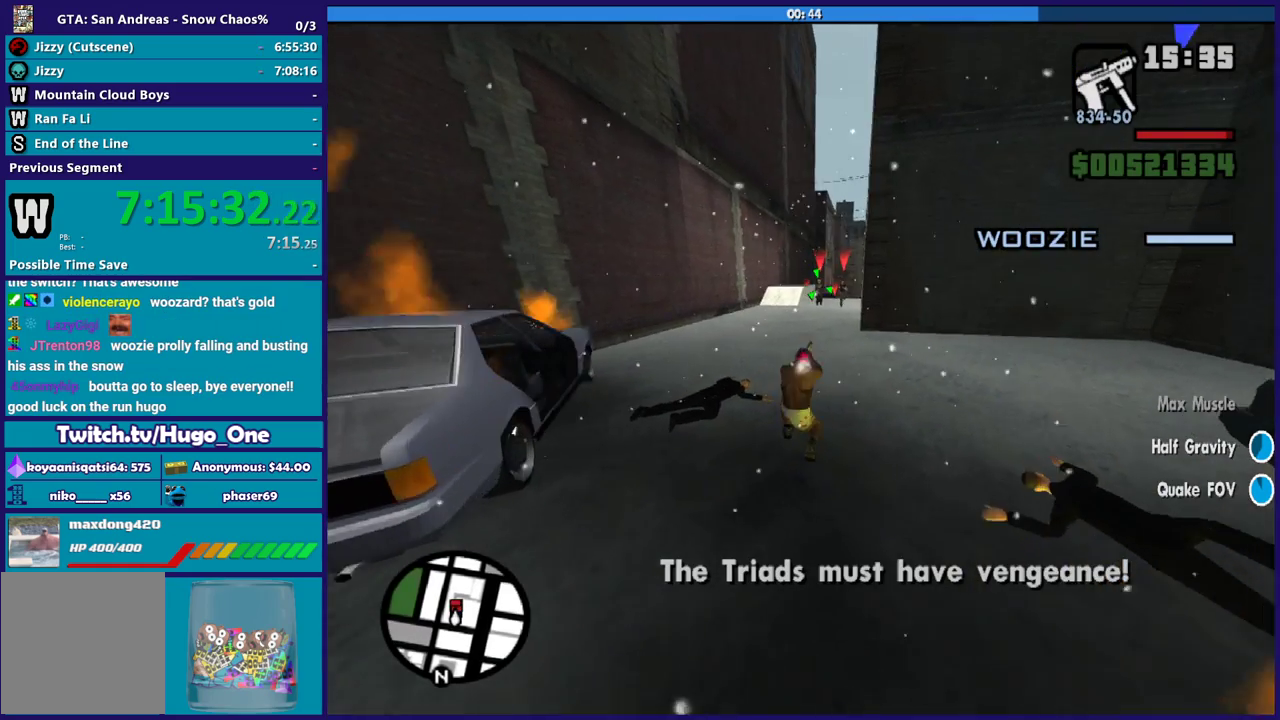
{"buttons": ["L2", "R2"], "left_stick": "center", "right_stick": "center", "events": []}